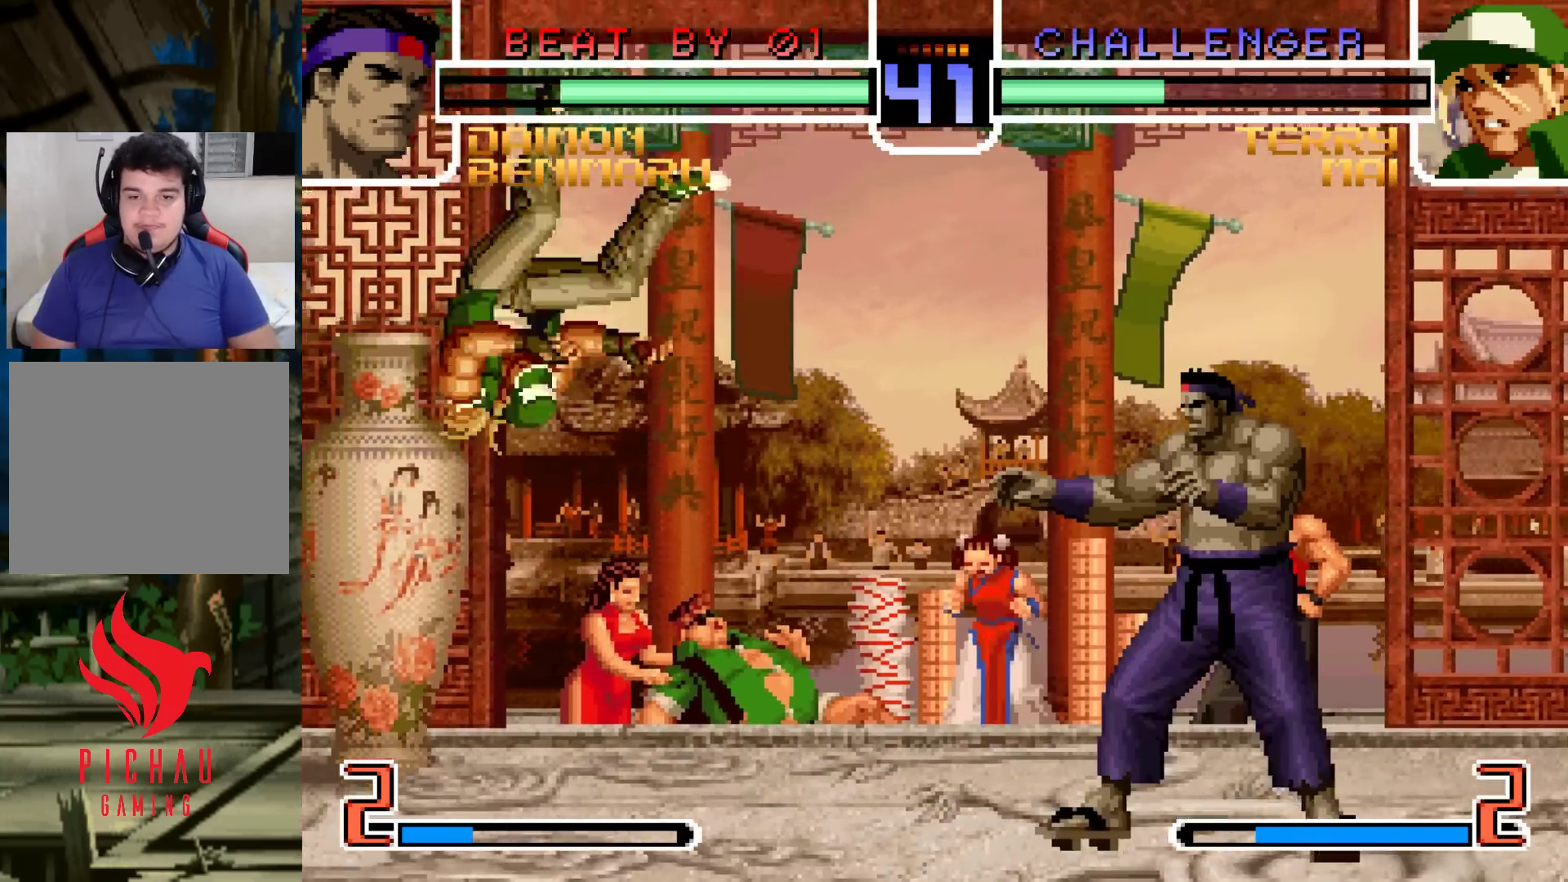
Gameplay with a controller (arcade stick); each line is a JSON object with the inputs held at the frame after it. "events" lists button and stick changes between this image and that frame as [ms after this image, input, new state], when the widget could be followed in between. Not read: L3 R3.
{"buttons": [], "left_stick": "left", "events": [[317, "left_stick", "center"], [467, "left_stick", "left"]]}
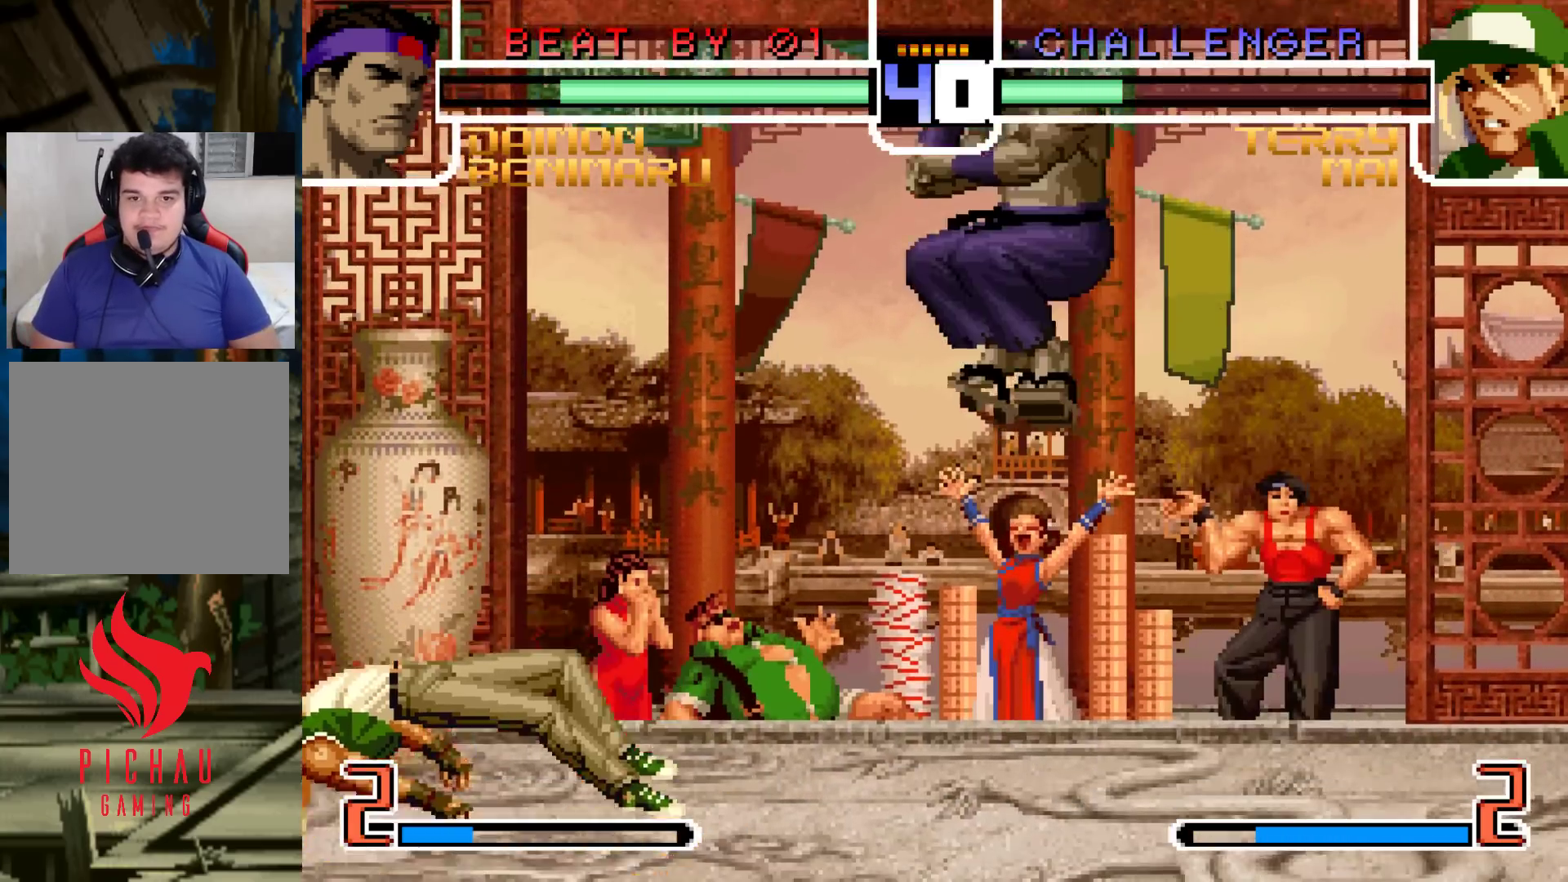
{"buttons": ["SQUARE"], "left_stick": "center", "events": [[133, "left_stick", "down"], [217, "left_stick", "left"], [233, "SQUARE", "down"], [283, "left_stick", "center"]]}
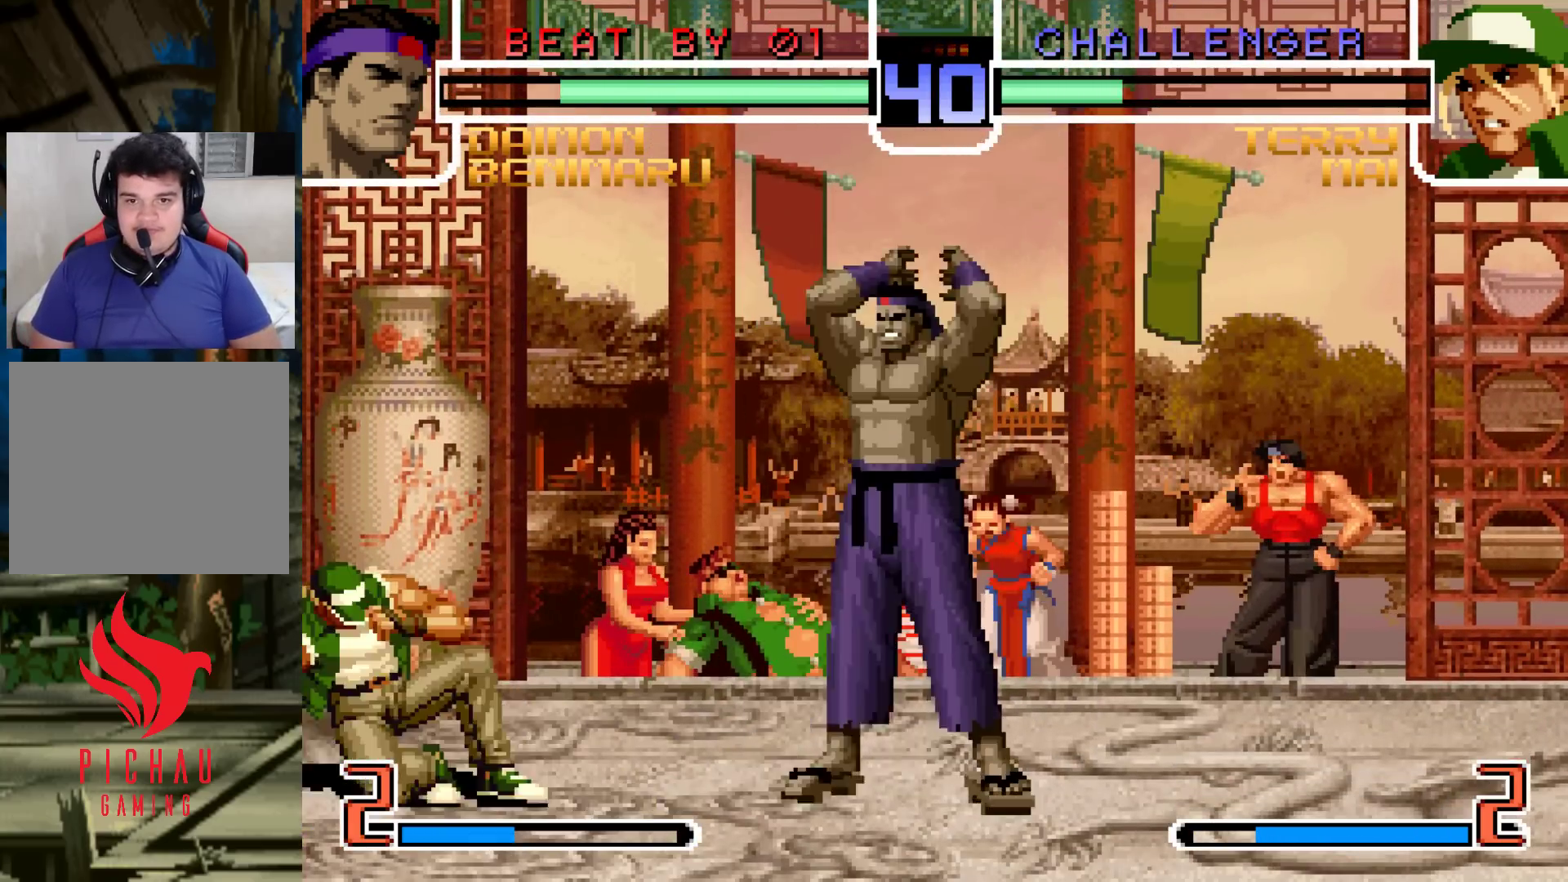
{"buttons": [], "left_stick": "center", "events": [[450, "SQUARE", "up"]]}
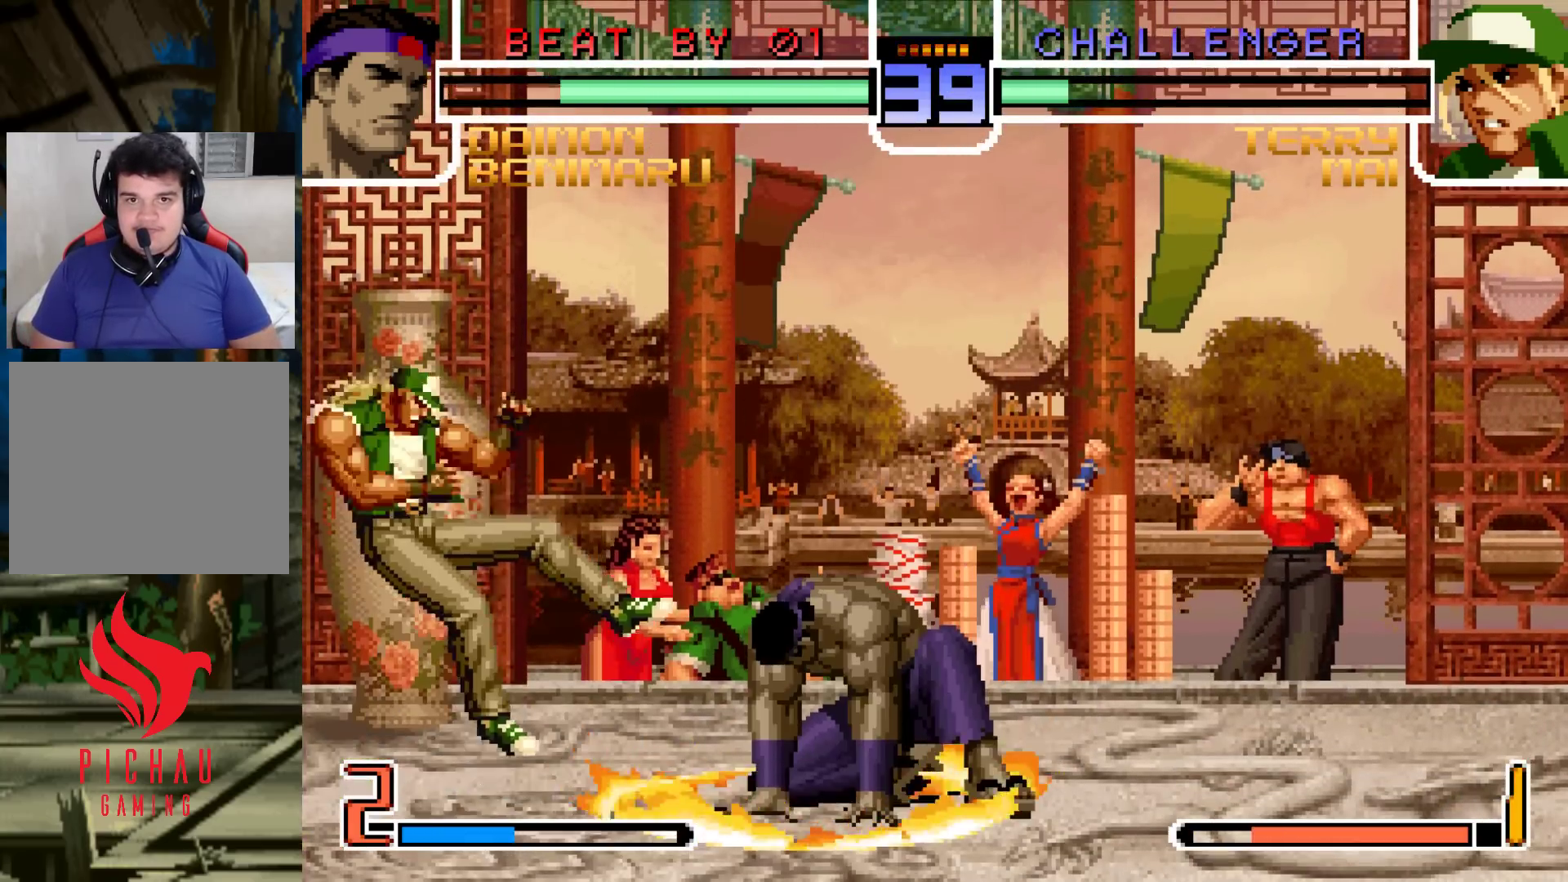
{"buttons": [], "left_stick": "left", "events": [[350, "left_stick", "left"], [417, "left_stick", "center"], [467, "left_stick", "left"]]}
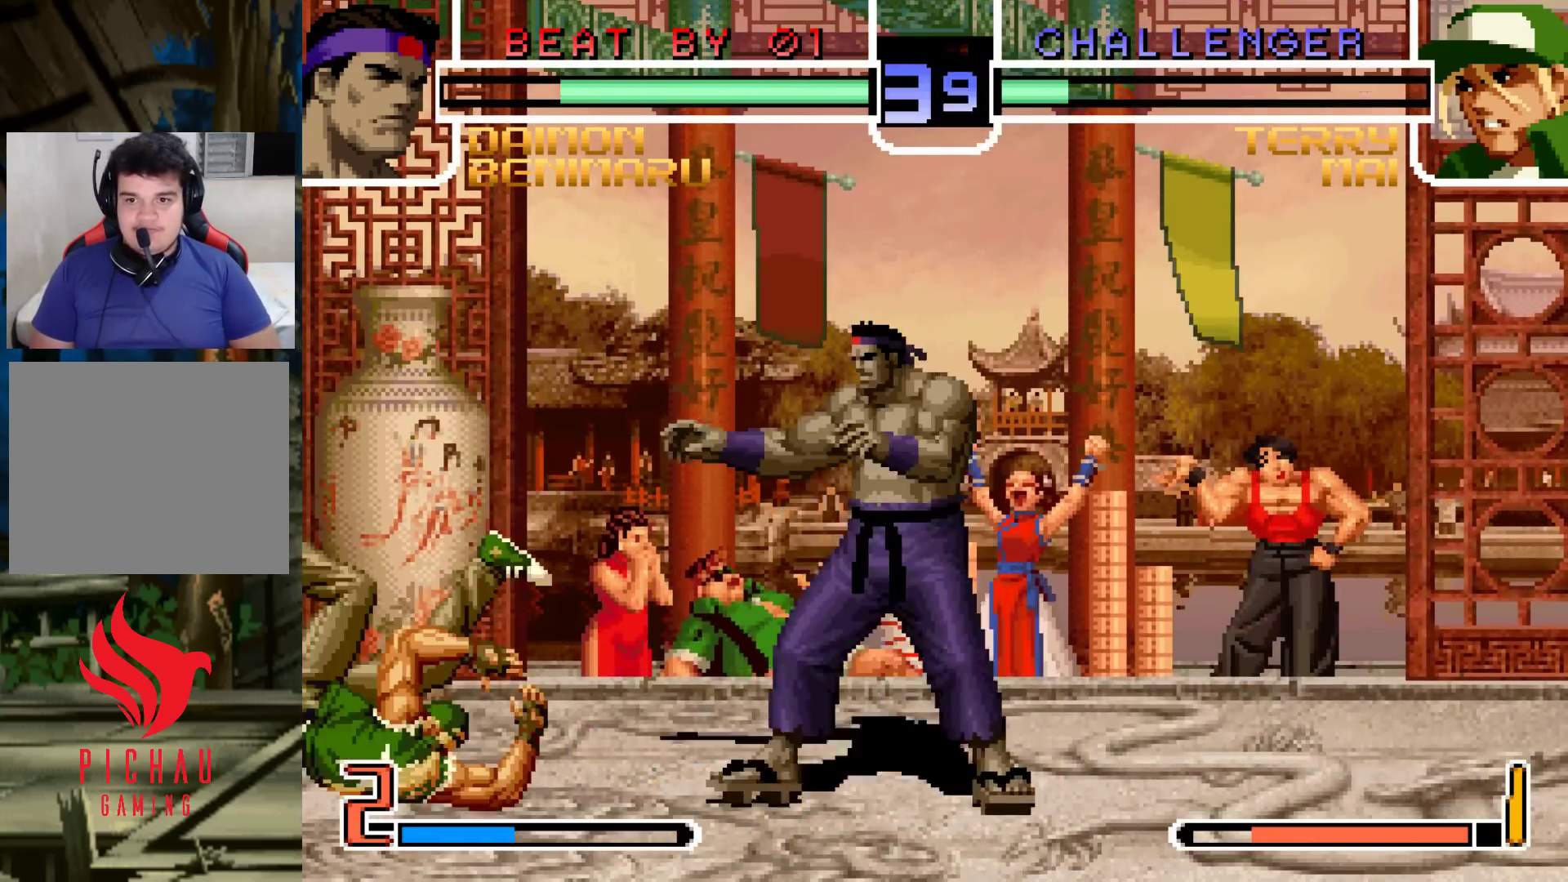
{"buttons": [], "left_stick": "down", "events": [[217, "left_stick", "center"], [267, "left_stick", "right"], [400, "left_stick", "down"]]}